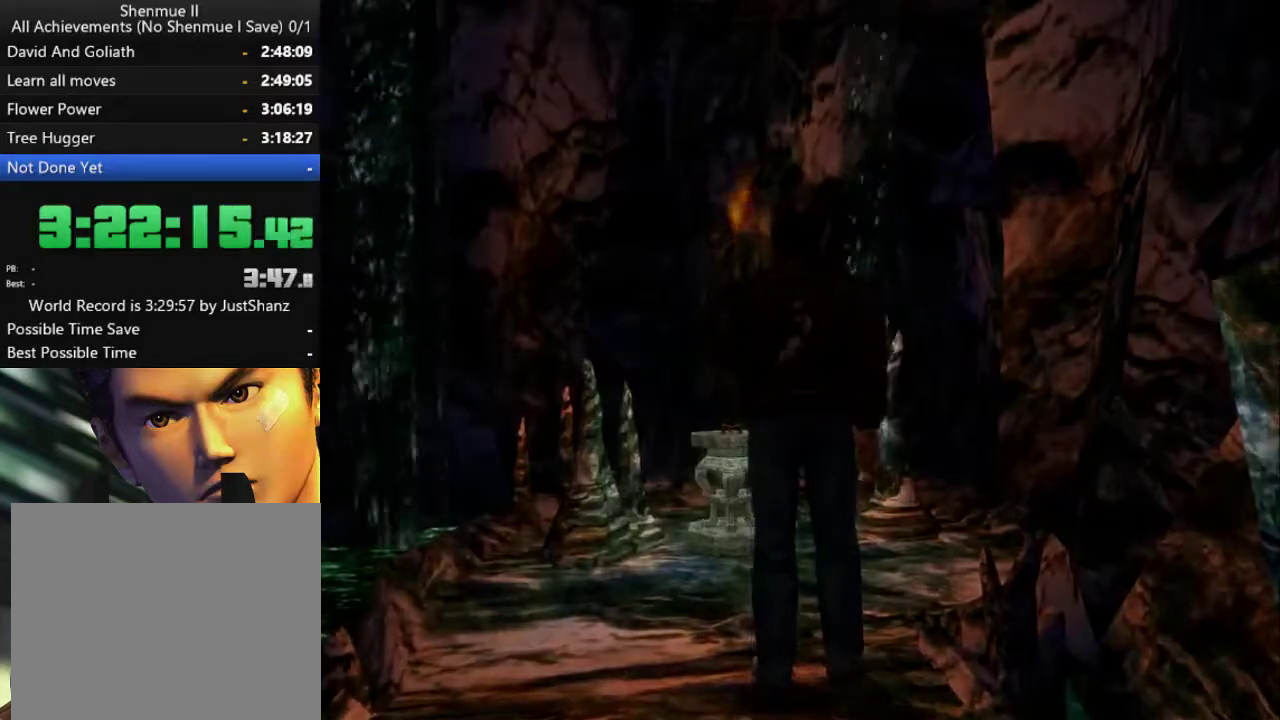
Gameplay with a controller (Xbox layout); each line is a JSON object with the inputs held at the frame after it. "events" lists button and stick changes between this image and that frame as [ms after this image, input, new state], when the widget could be followed in between. Not read: L2 R1.
{"buttons": [], "left_stick": "center", "right_stick": "center", "events": [[67, "B", "down"], [167, "B", "up"], [233, "B", "down"], [333, "B", "up"], [400, "B", "down"], [500, "B", "up"]]}
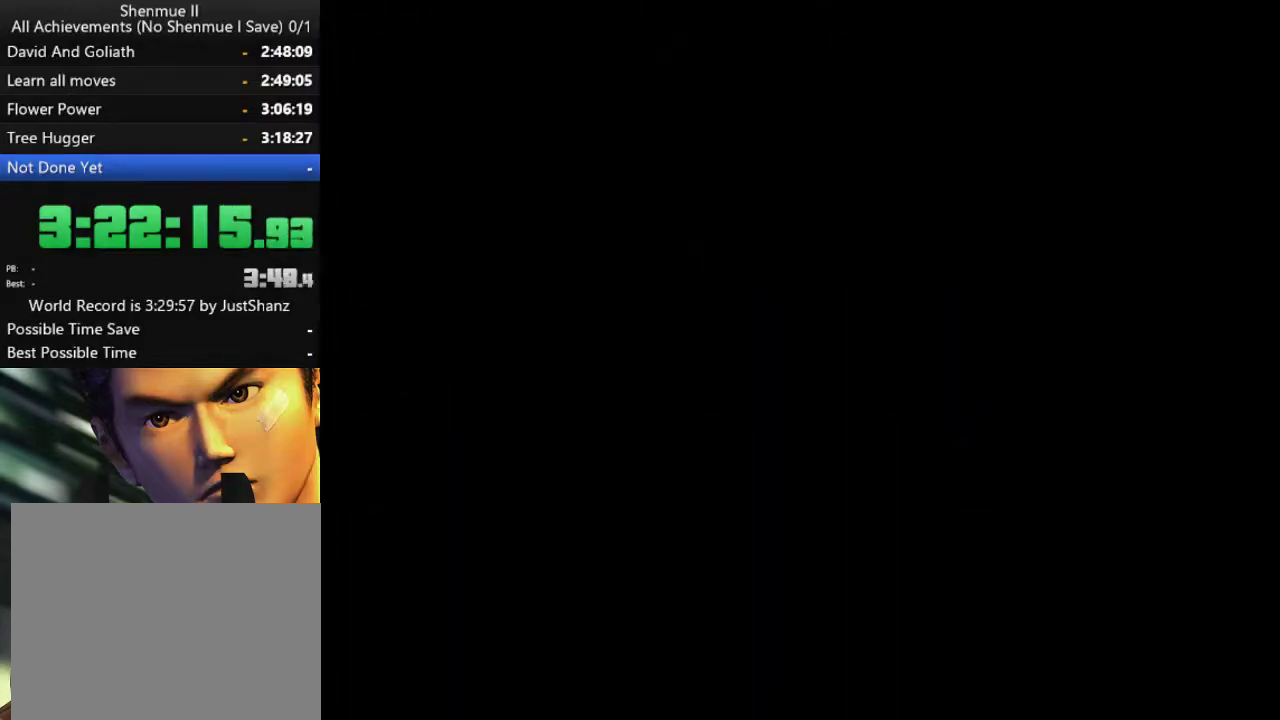
{"buttons": ["B"], "left_stick": "center", "right_stick": "center", "events": [[67, "B", "down"], [200, "B", "up"], [267, "B", "down"], [367, "B", "up"], [433, "B", "down"]]}
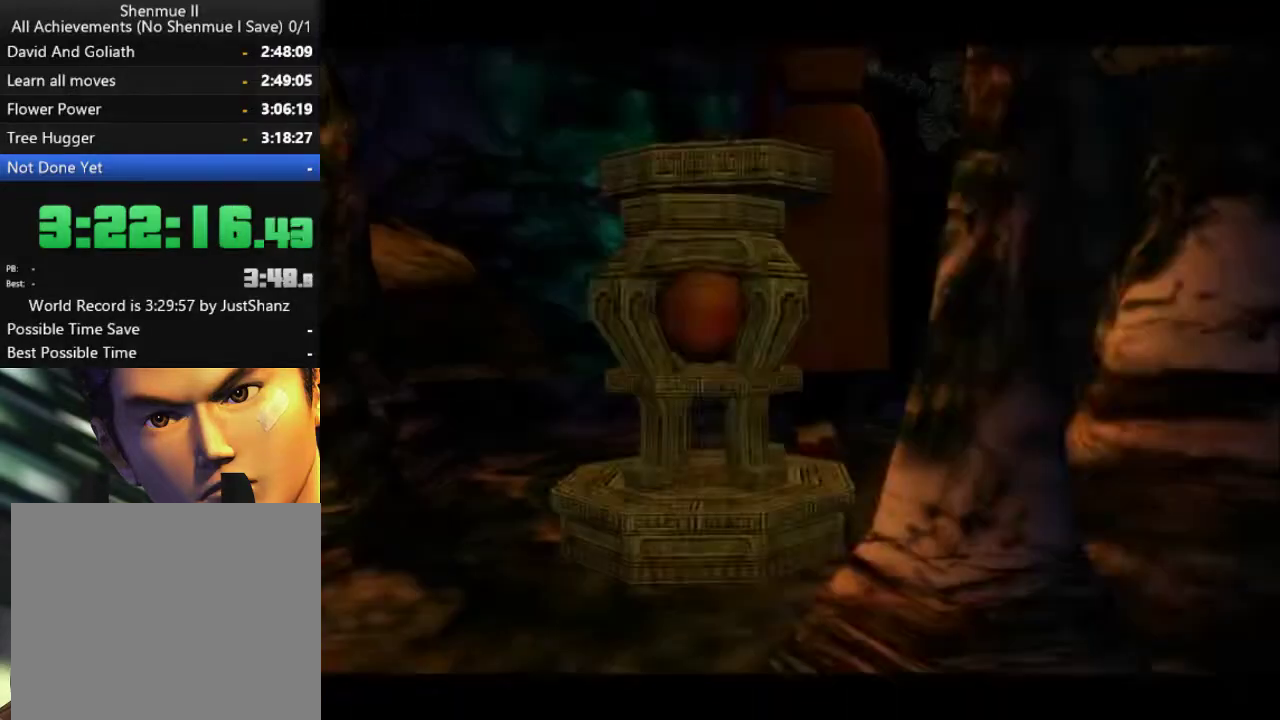
{"buttons": ["B"], "left_stick": "center", "right_stick": "center", "events": [[33, "B", "up"], [100, "B", "down"], [233, "B", "up"], [300, "B", "down"], [400, "B", "up"], [467, "B", "down"]]}
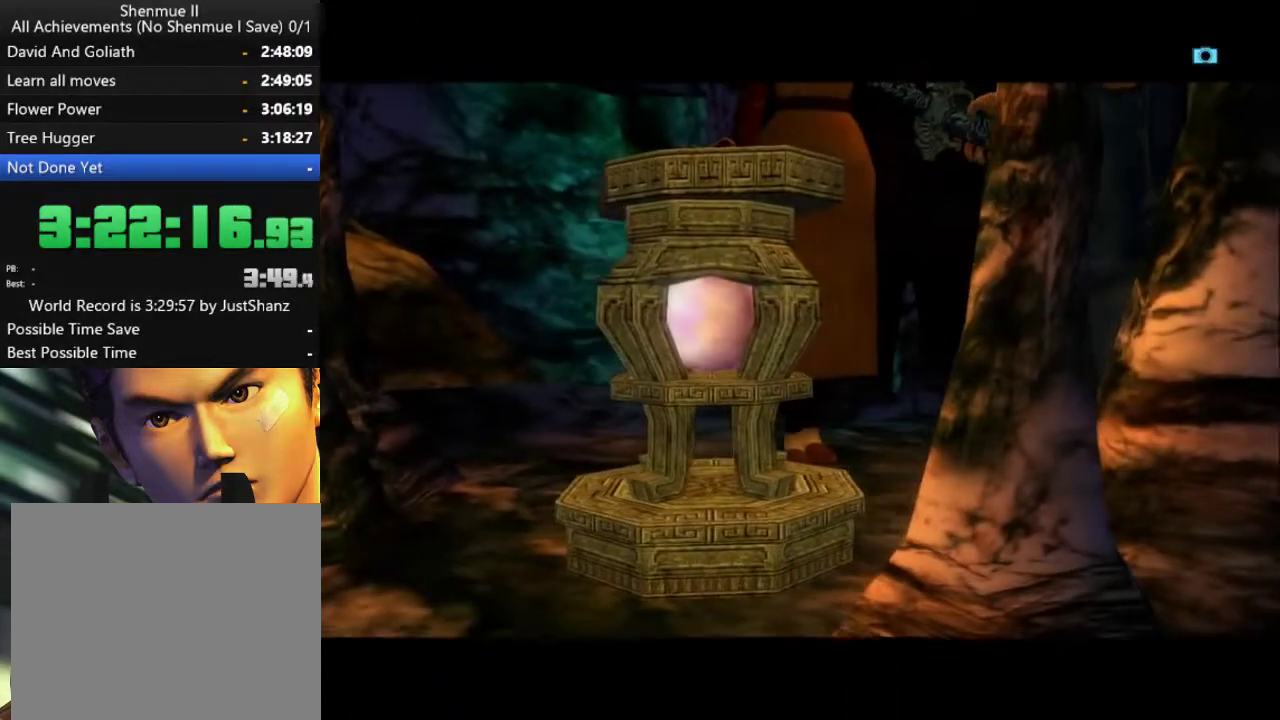
{"buttons": ["B"], "left_stick": "center", "right_stick": "center", "events": [[67, "B", "up"], [133, "B", "down"], [233, "B", "up"], [300, "B", "down"], [400, "B", "up"], [500, "B", "down"]]}
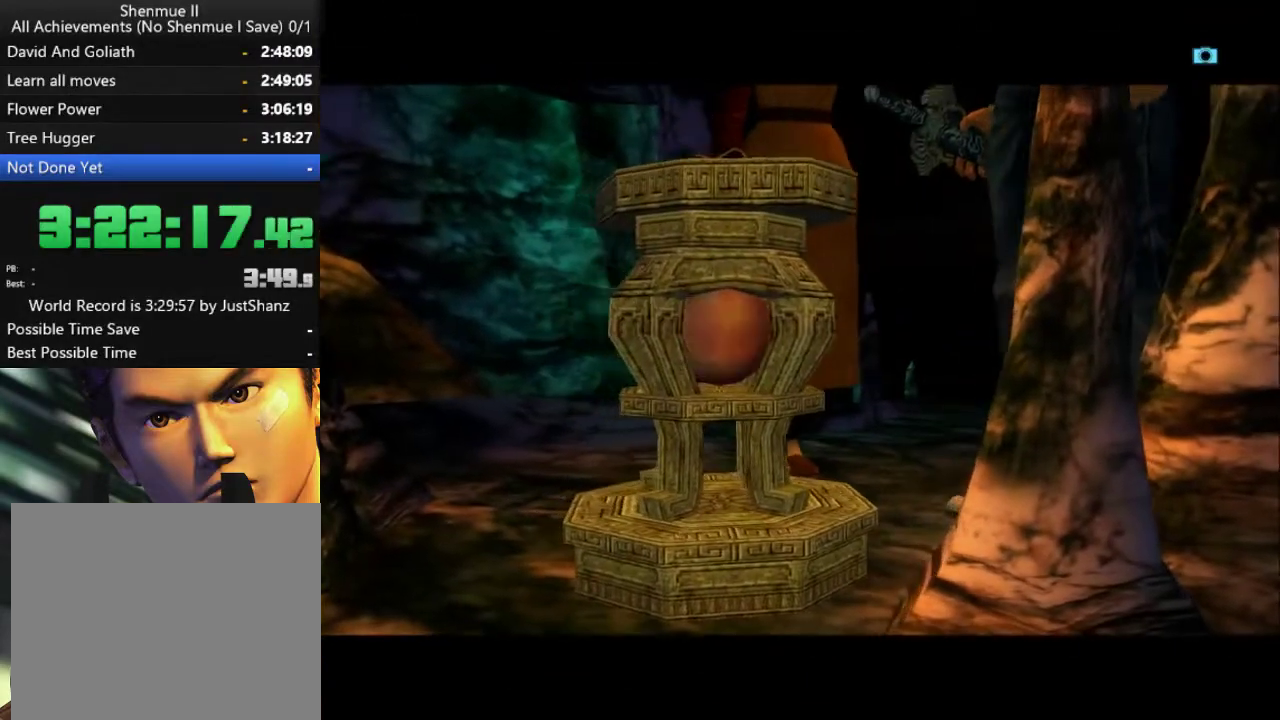
{"buttons": ["B"], "left_stick": "center", "right_stick": "center", "events": [[67, "B", "up"], [133, "B", "down"], [233, "B", "up"], [300, "B", "down"]]}
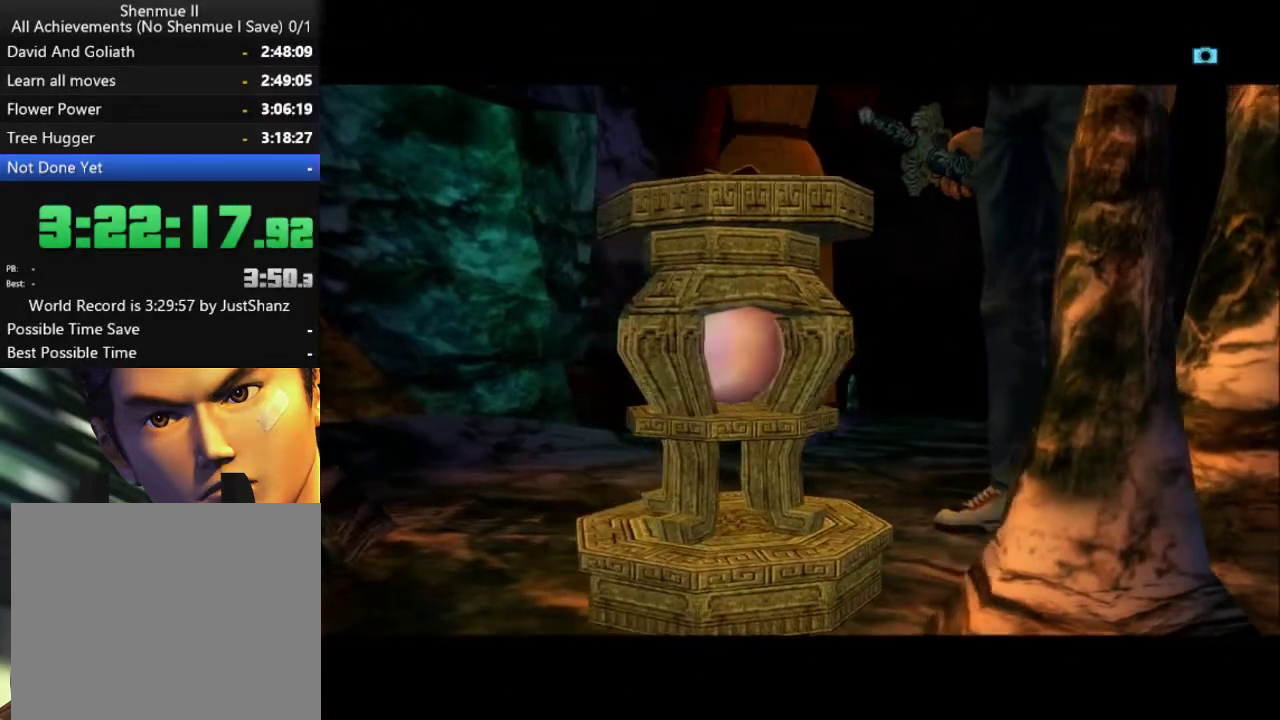
{"buttons": ["B"], "left_stick": "center", "right_stick": "center", "events": [[33, "B", "up"], [300, "B", "down"], [400, "B", "up"], [500, "B", "down"]]}
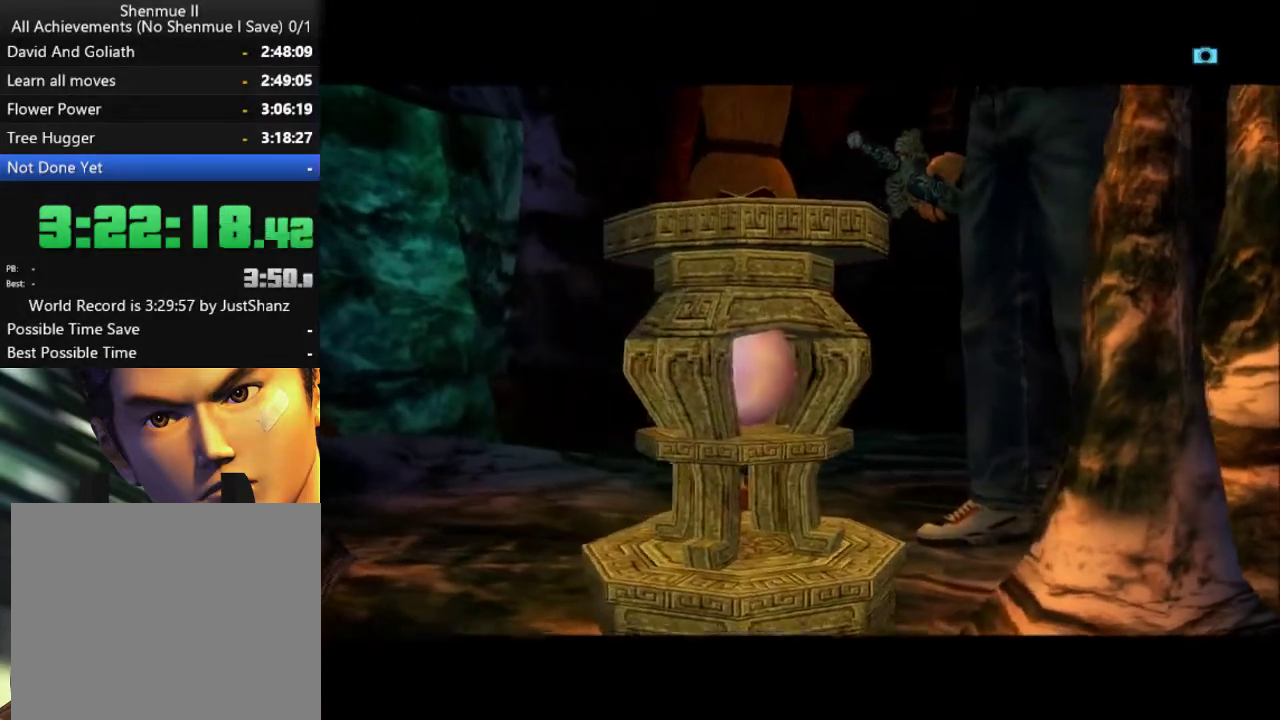
{"buttons": [], "left_stick": "center", "right_stick": "center", "events": [[100, "B", "up"], [167, "B", "down"], [267, "B", "up"], [367, "B", "down"], [433, "B", "up"]]}
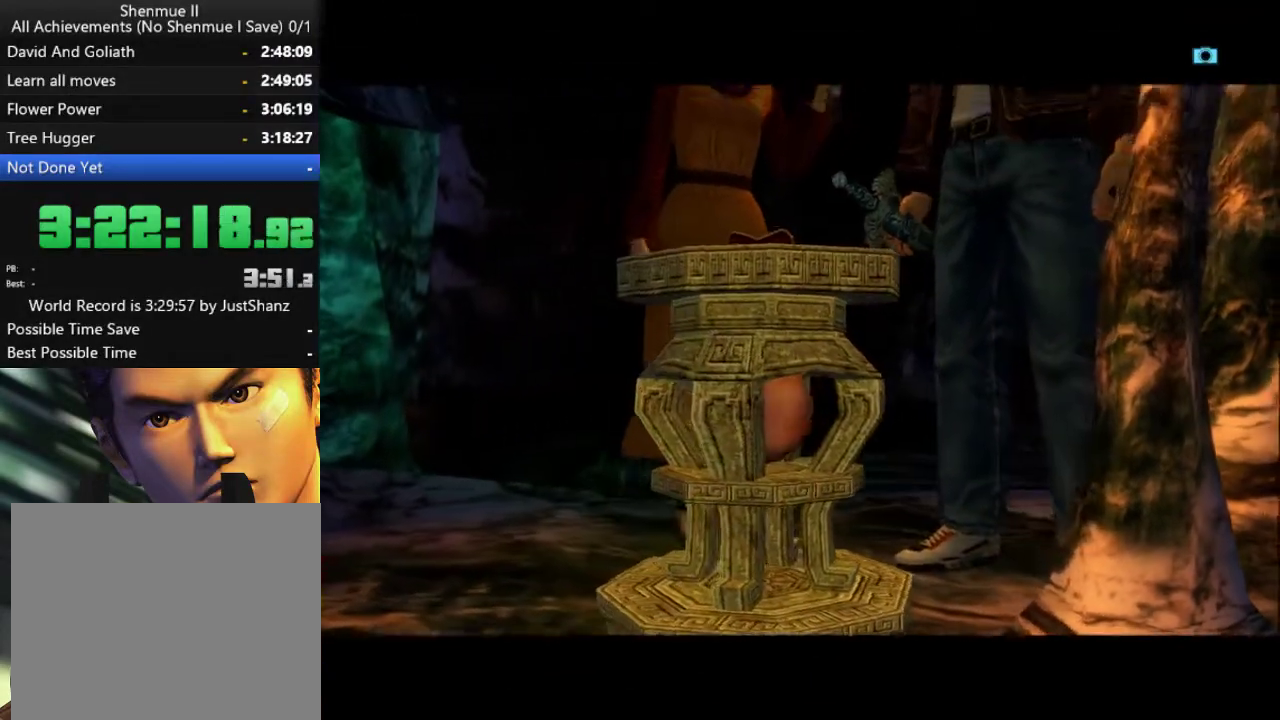
{"buttons": ["X"], "left_stick": "center", "right_stick": "center", "events": [[133, "X", "down"], [200, "X", "up"], [300, "X", "down"], [400, "X", "up"], [467, "X", "down"]]}
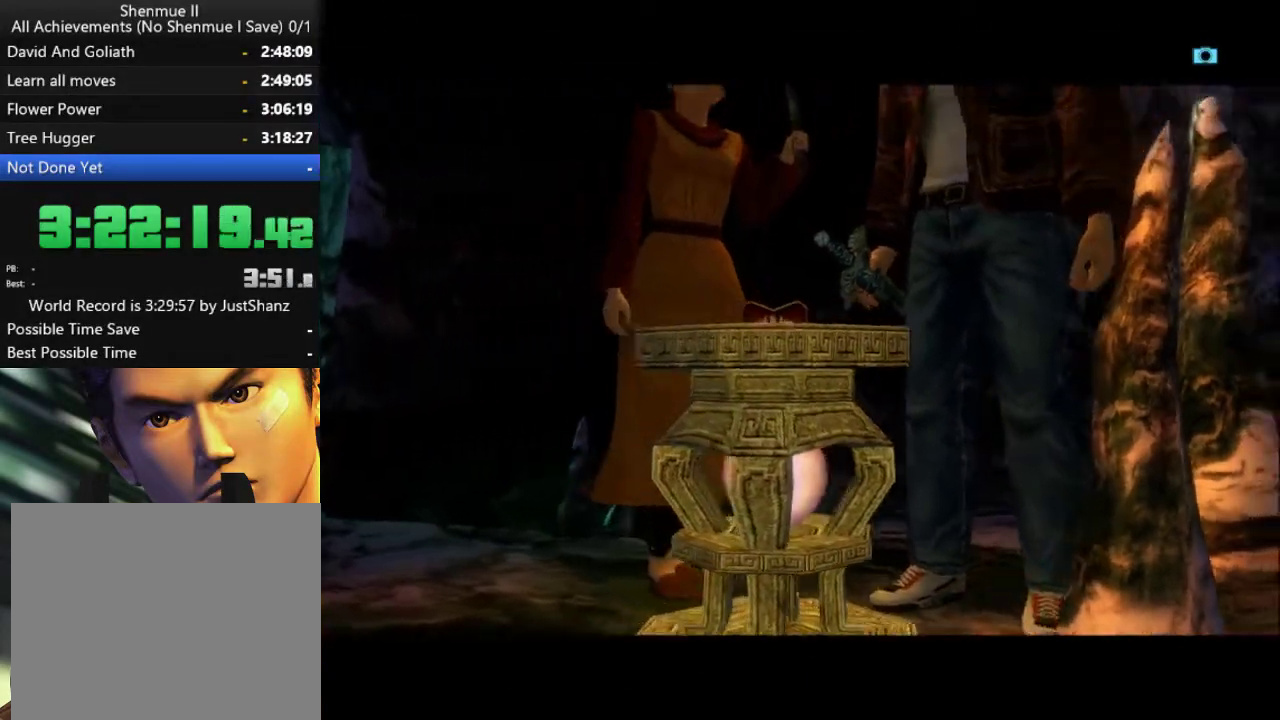
{"buttons": ["X"], "left_stick": "center", "right_stick": "center", "events": [[67, "X", "up"], [167, "X", "down"], [233, "X", "up"], [333, "X", "down"], [400, "X", "up"], [467, "X", "down"]]}
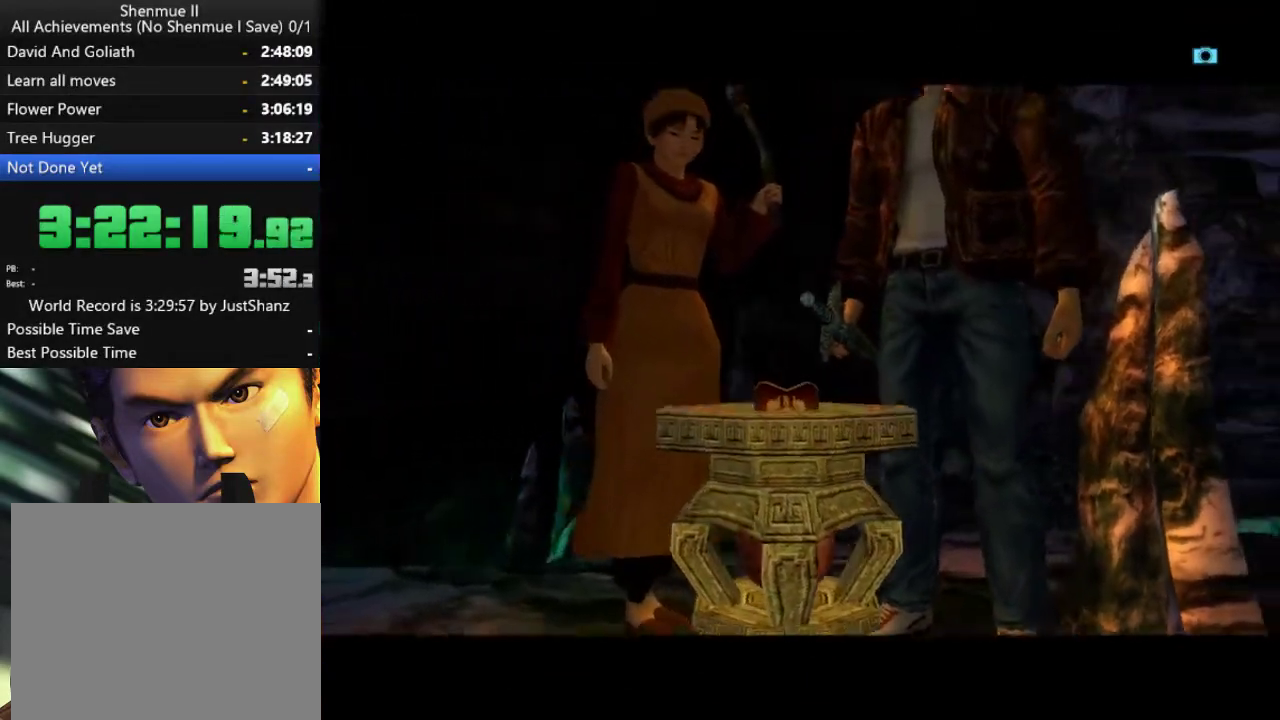
{"buttons": ["X"], "left_stick": "center", "right_stick": "center", "events": [[67, "X", "up"], [133, "X", "down"], [233, "X", "up"], [300, "X", "down"], [400, "X", "up"], [500, "X", "down"]]}
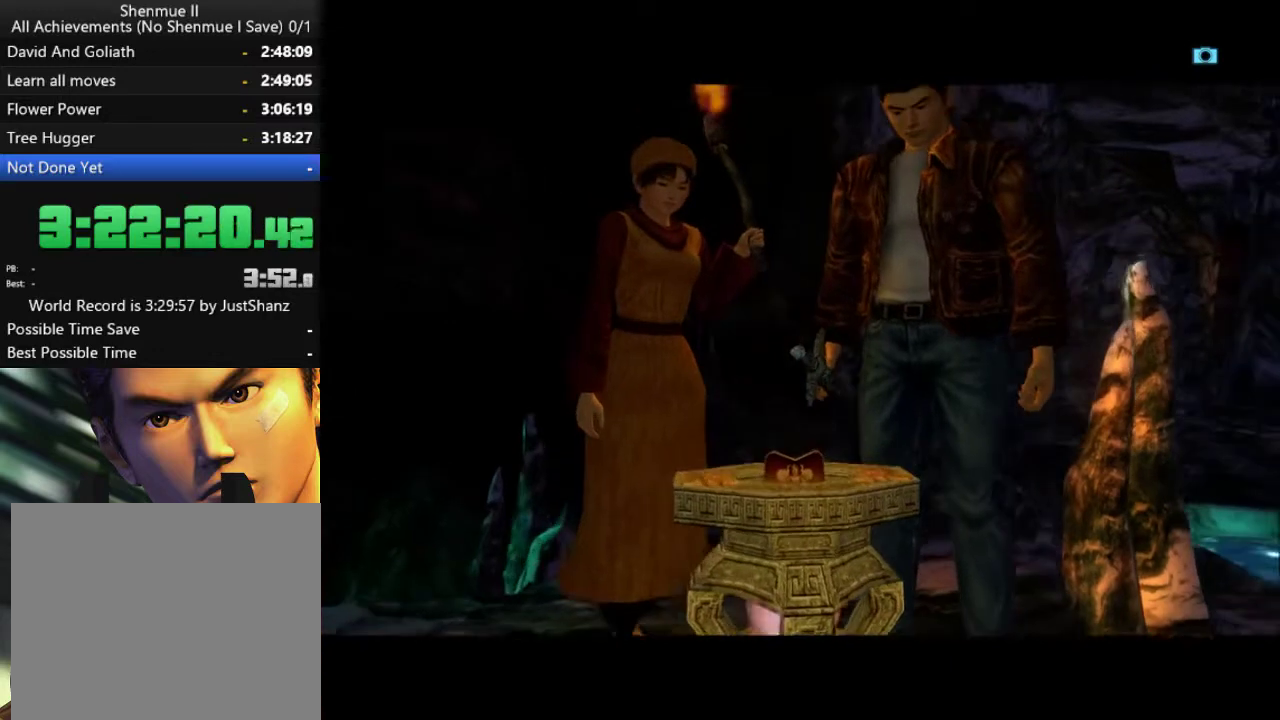
{"buttons": [], "left_stick": "center", "right_stick": "center", "events": [[100, "X", "up"], [167, "X", "down"], [300, "X", "up"], [367, "X", "down"], [500, "X", "up"]]}
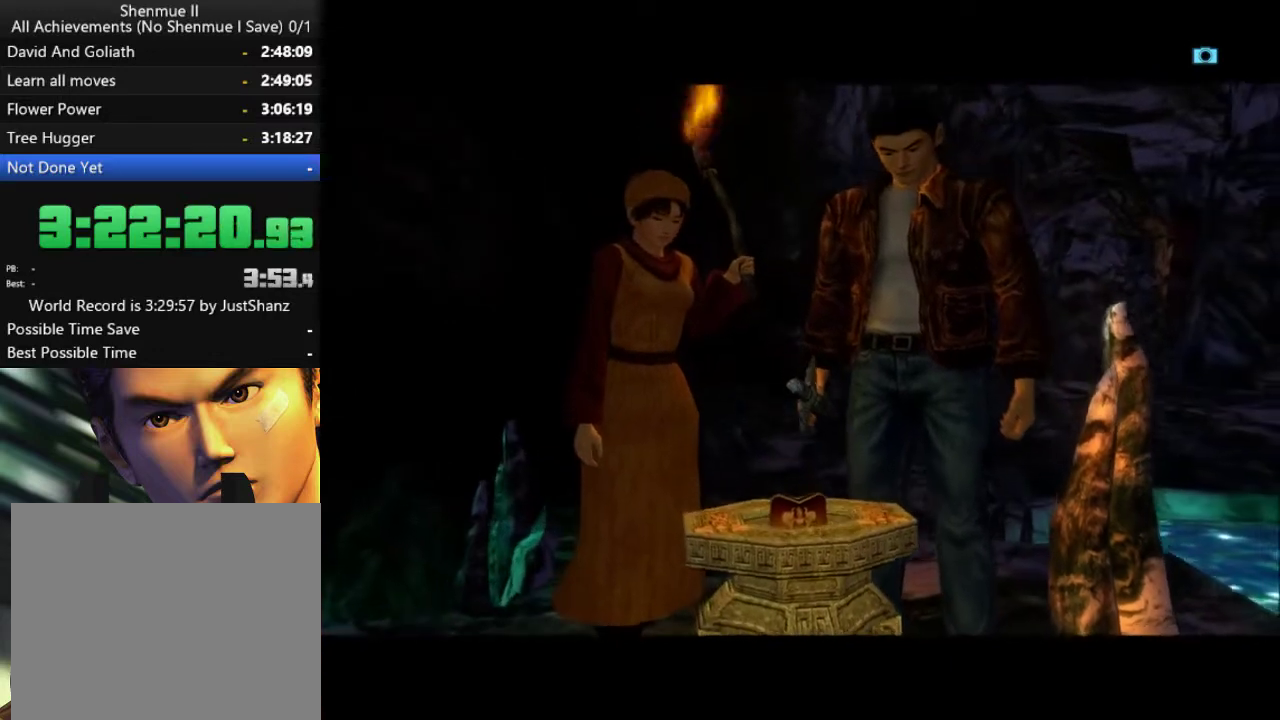
{"buttons": ["X"], "left_stick": "center", "right_stick": "center", "events": [[33, "X", "down"], [133, "X", "up"], [267, "X", "down"], [367, "X", "up"], [433, "X", "down"]]}
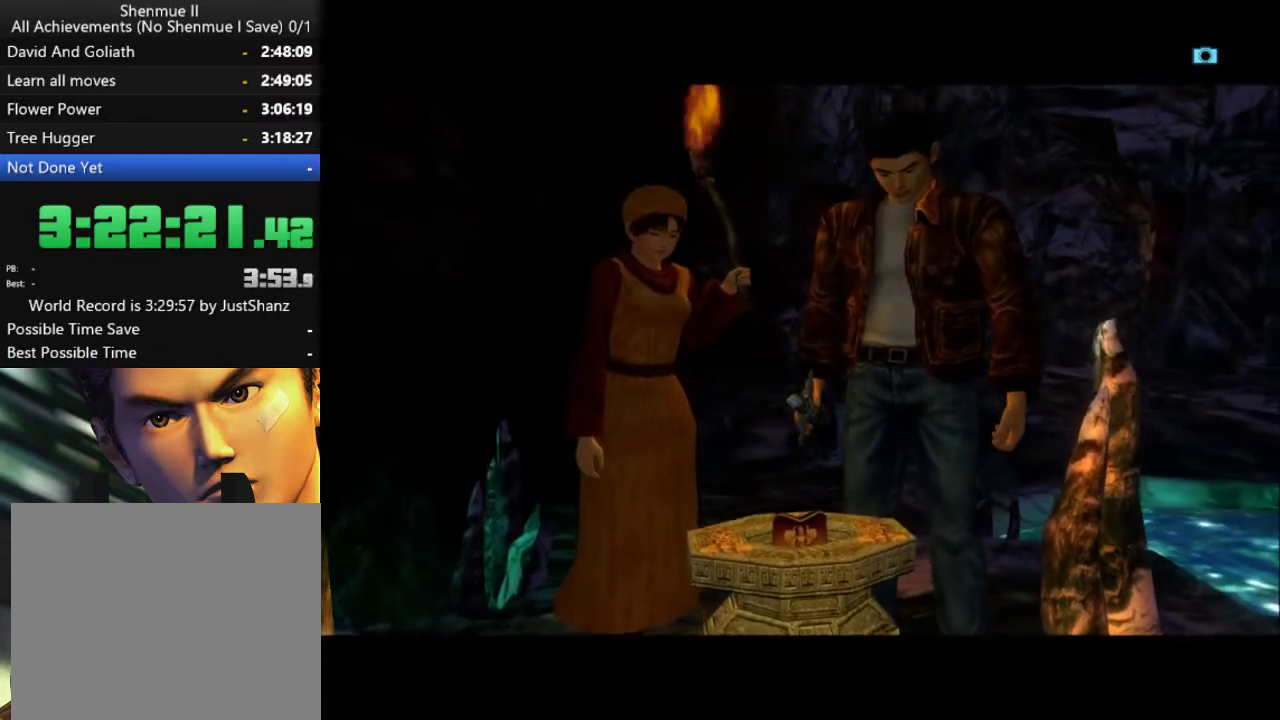
{"buttons": [], "left_stick": "center", "right_stick": "center", "events": [[67, "X", "up"], [167, "X", "down"], [300, "X", "up"], [400, "X", "down"], [500, "X", "up"]]}
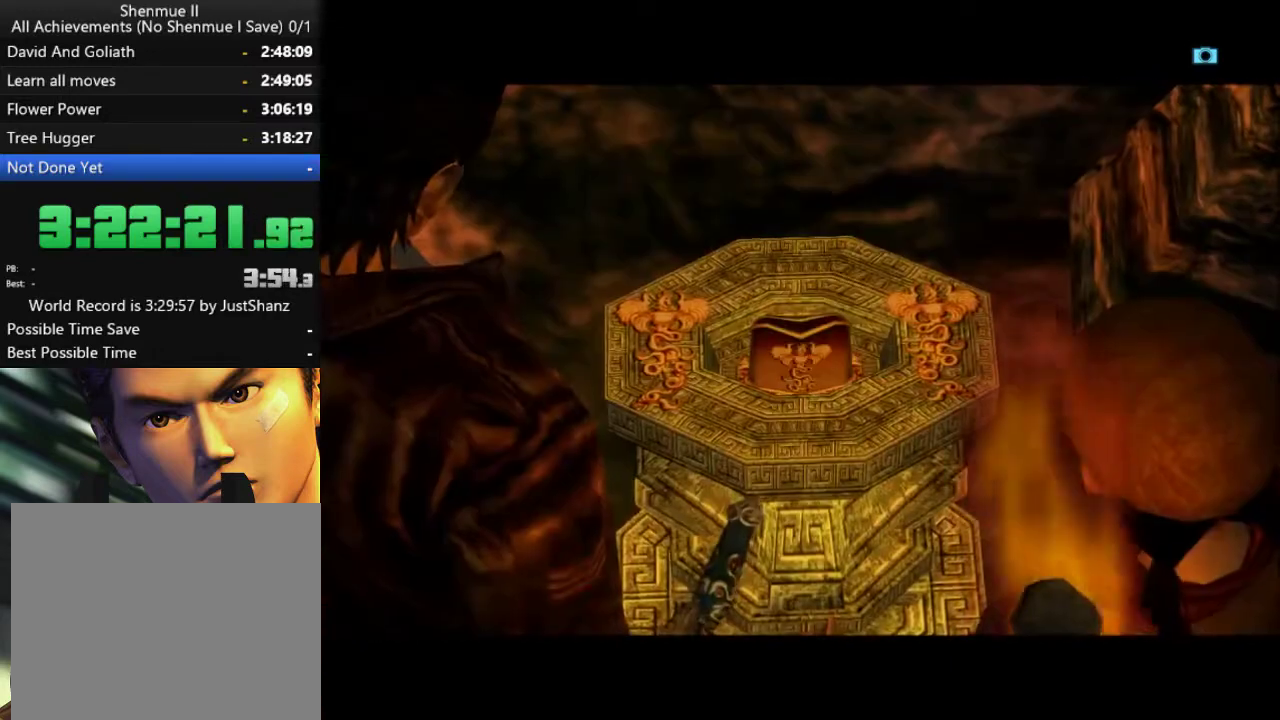
{"buttons": ["X"], "left_stick": "center", "right_stick": "center", "events": [[100, "X", "down"], [200, "X", "up"], [300, "X", "down"], [400, "X", "up"], [500, "X", "down"]]}
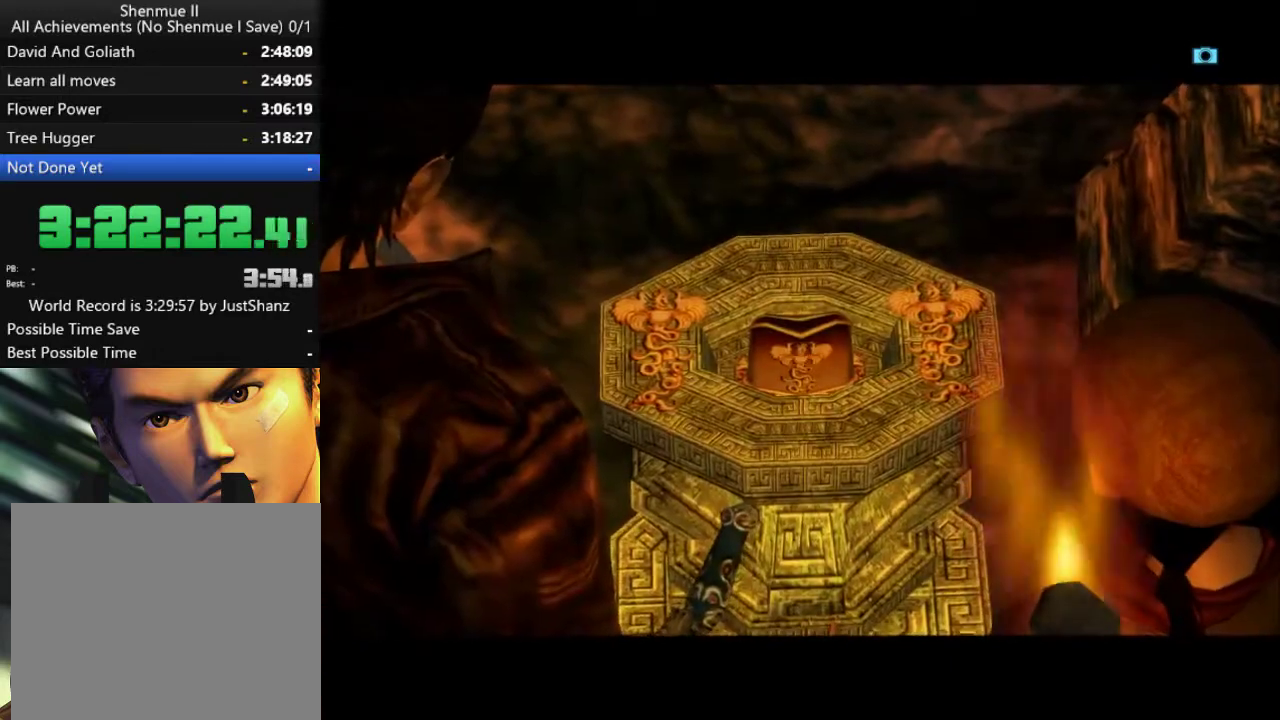
{"buttons": [], "left_stick": "center", "right_stick": "center", "events": [[100, "X", "up"], [167, "X", "down"], [267, "X", "up"], [333, "X", "down"], [467, "X", "up"]]}
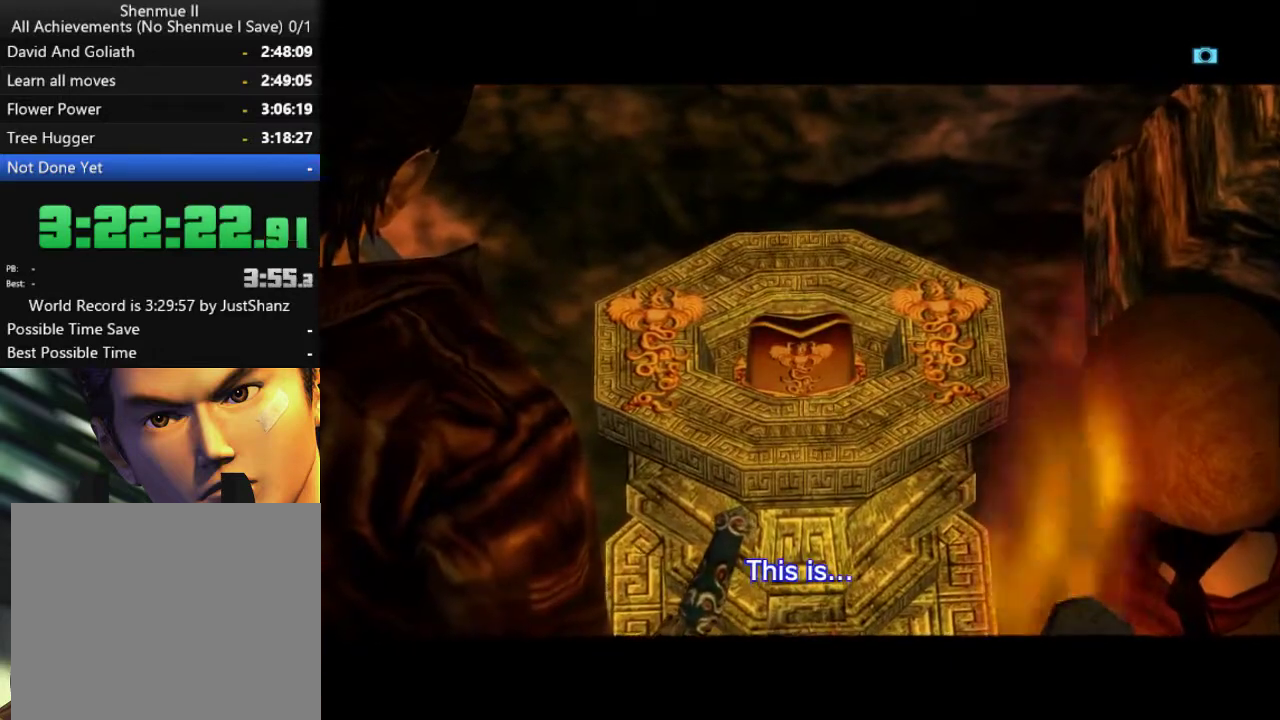
{"buttons": ["X"], "left_stick": "center", "right_stick": "center", "events": [[33, "X", "down"], [133, "X", "up"], [200, "X", "down"], [333, "X", "up"], [400, "X", "down"]]}
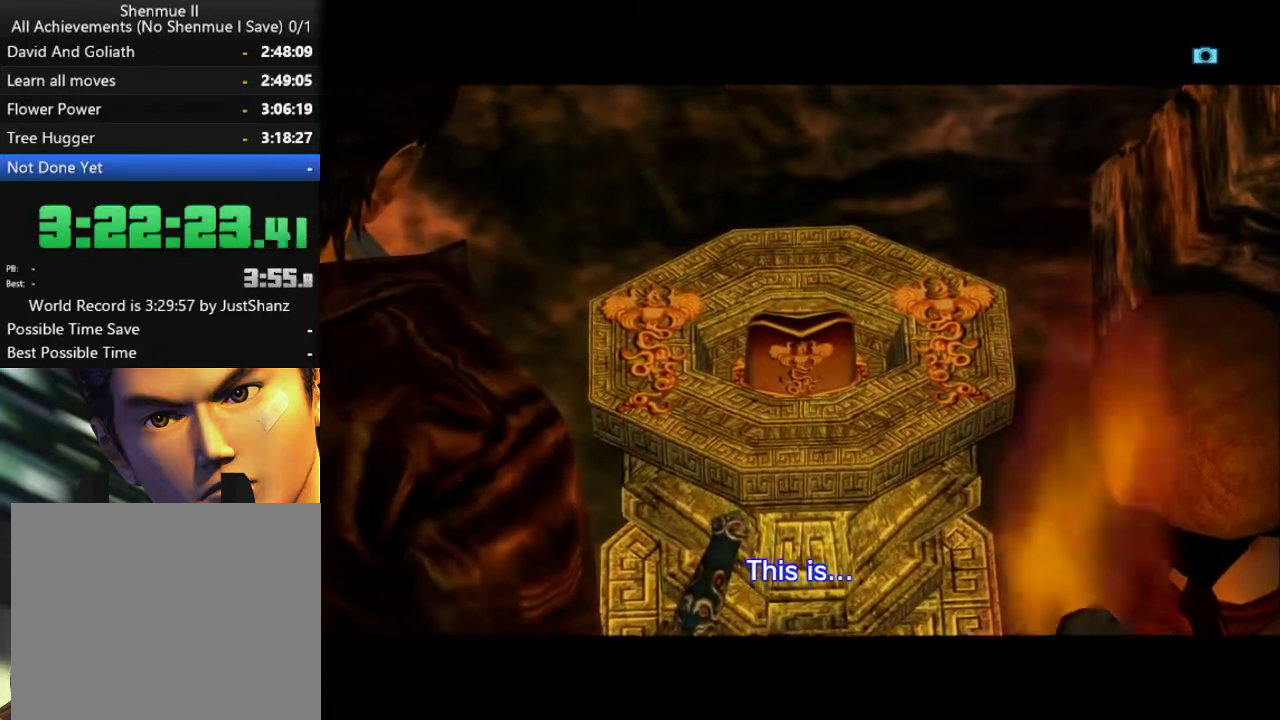
{"buttons": ["X"], "left_stick": "center", "right_stick": "center", "events": [[33, "X", "up"], [100, "X", "down"], [200, "X", "up"], [300, "X", "down"], [400, "X", "up"], [467, "X", "down"]]}
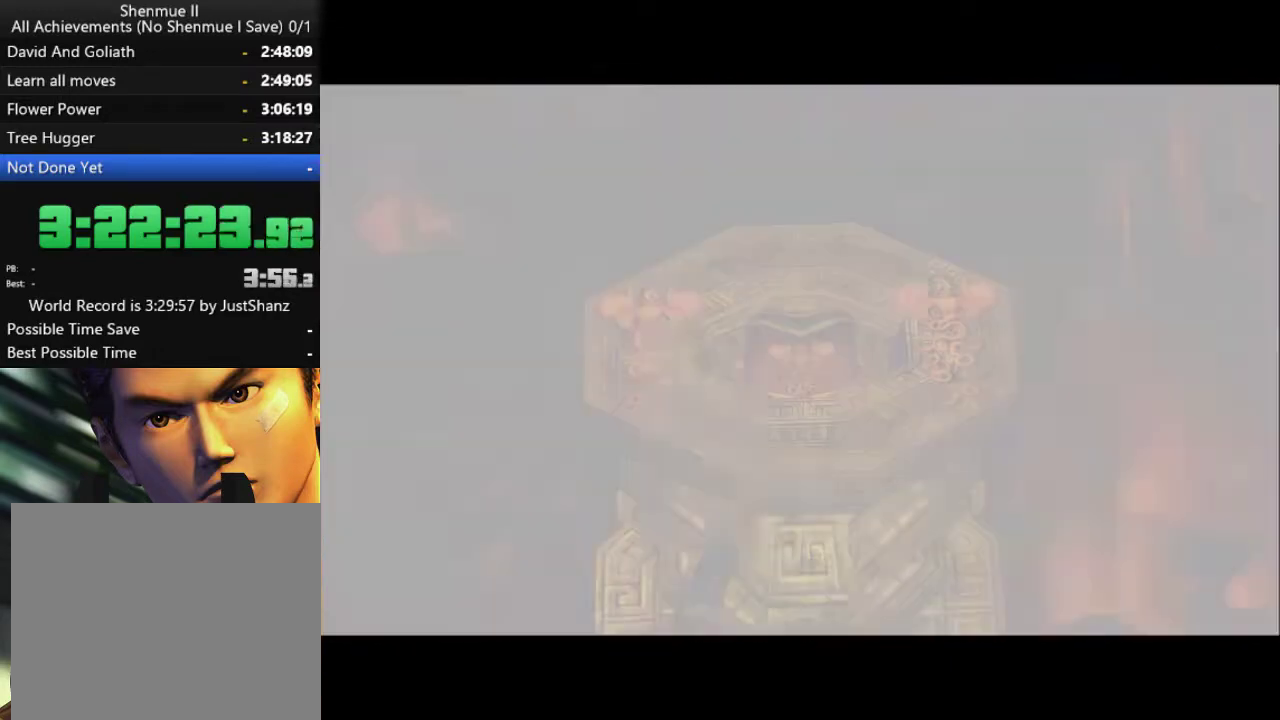
{"buttons": [], "left_stick": "center", "right_stick": "center", "events": [[100, "X", "up"], [167, "X", "down"], [267, "X", "up"], [367, "X", "down"], [433, "X", "up"]]}
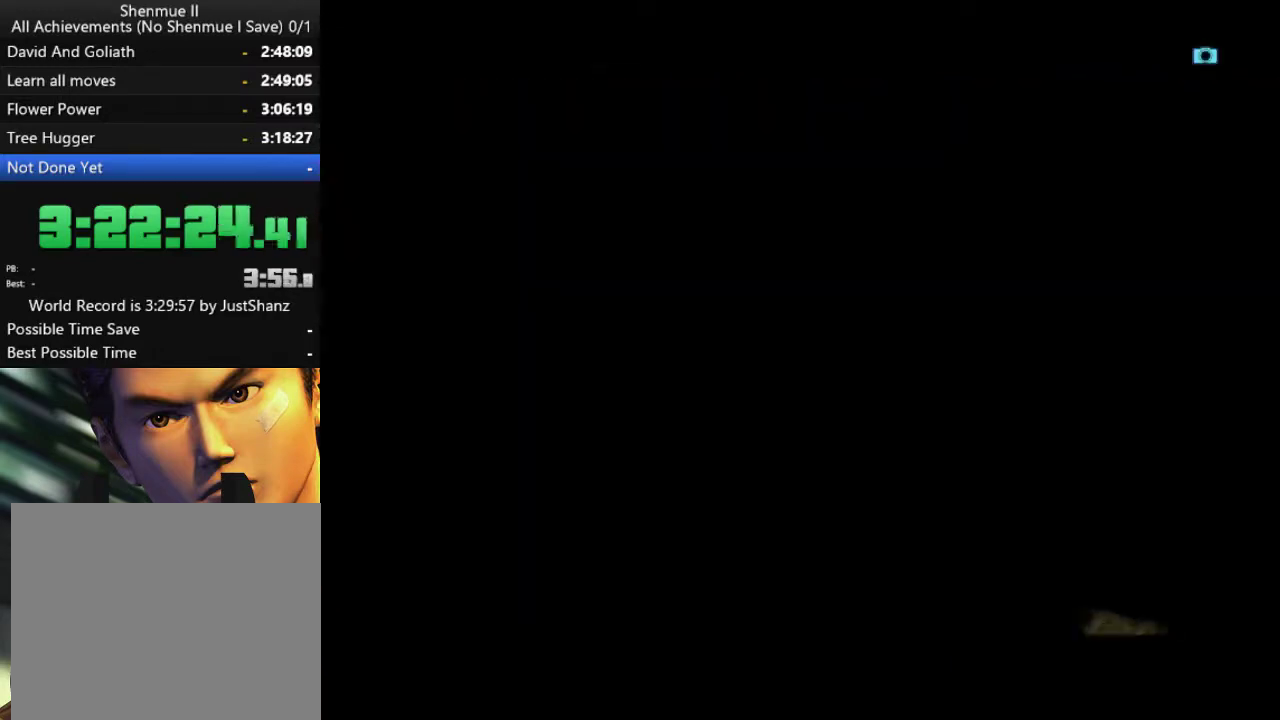
{"buttons": [], "left_stick": "center", "right_stick": "center", "events": [[33, "X", "down"], [133, "X", "up"], [200, "X", "down"], [300, "X", "up"], [400, "X", "down"], [500, "X", "up"]]}
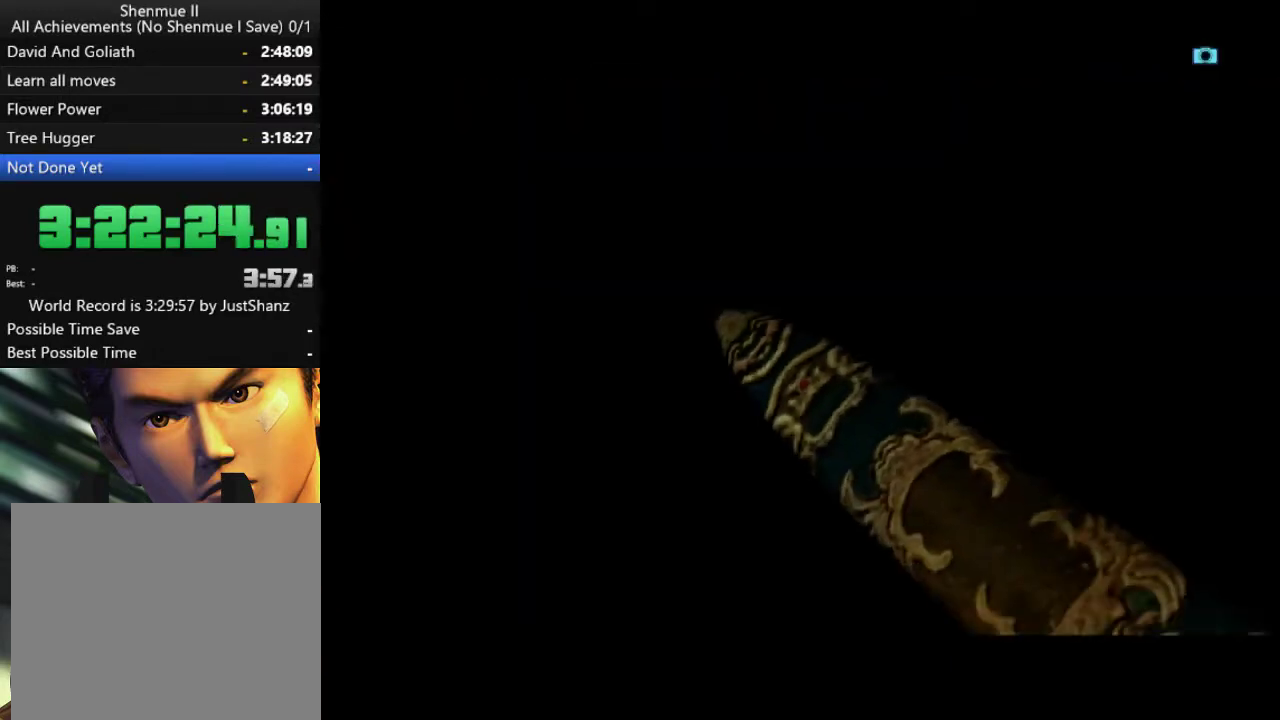
{"buttons": ["X"], "left_stick": "center", "right_stick": "center", "events": [[100, "X", "down"], [200, "X", "up"], [300, "X", "down"], [433, "X", "up"], [500, "X", "down"]]}
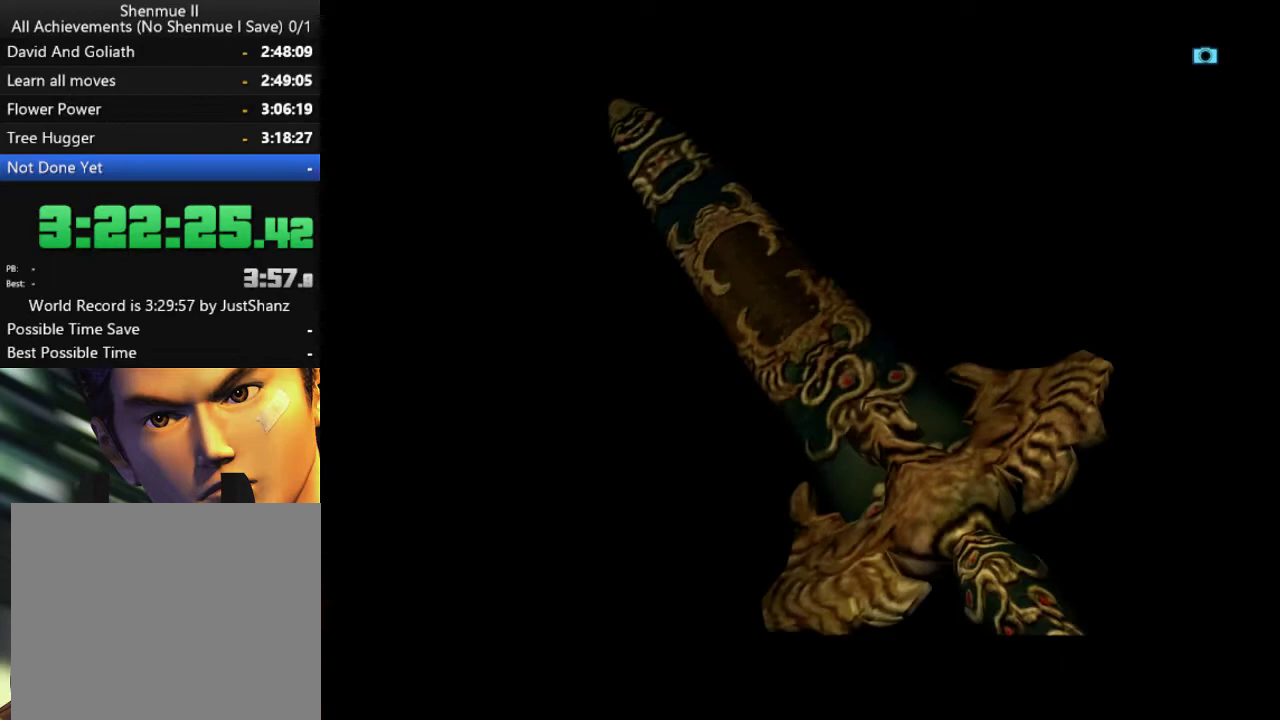
{"buttons": ["X"], "left_stick": "center", "right_stick": "center", "events": [[100, "X", "up"], [200, "X", "down"], [333, "X", "up"], [433, "X", "down"]]}
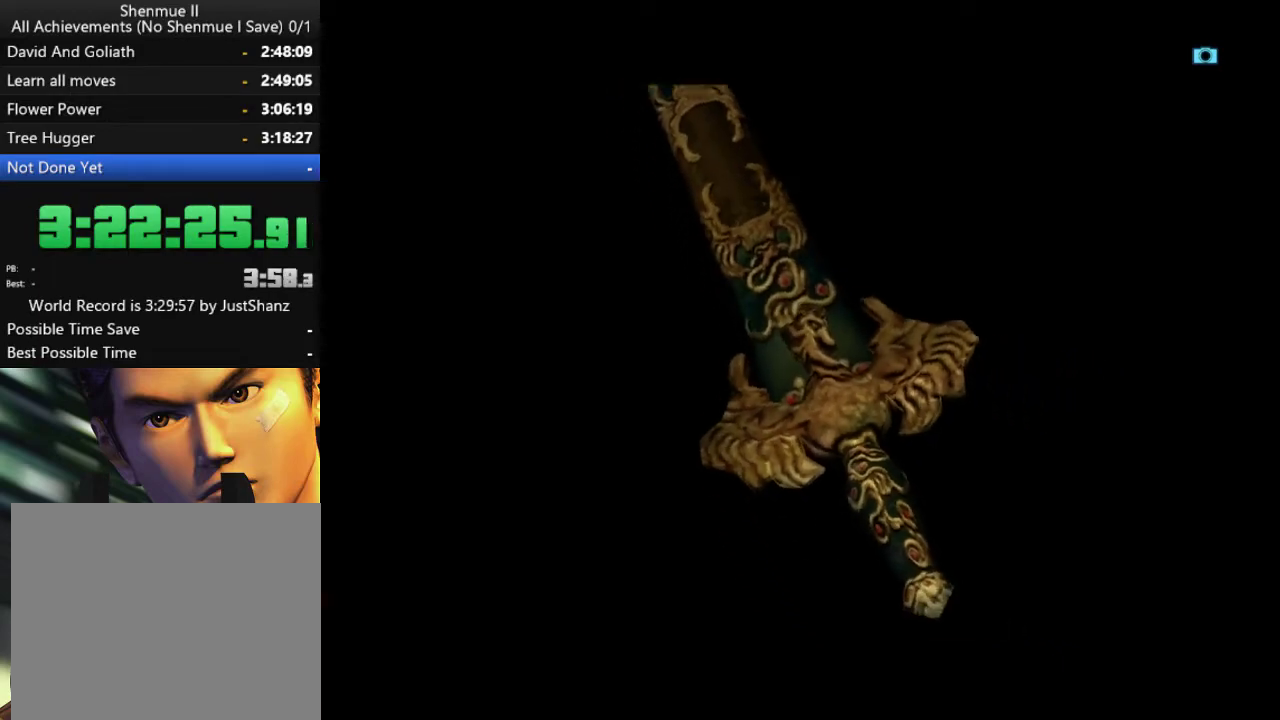
{"buttons": [], "left_stick": "center", "right_stick": "center", "events": [[33, "X", "up"], [100, "X", "down"], [233, "X", "up"], [333, "X", "down"], [433, "X", "up"]]}
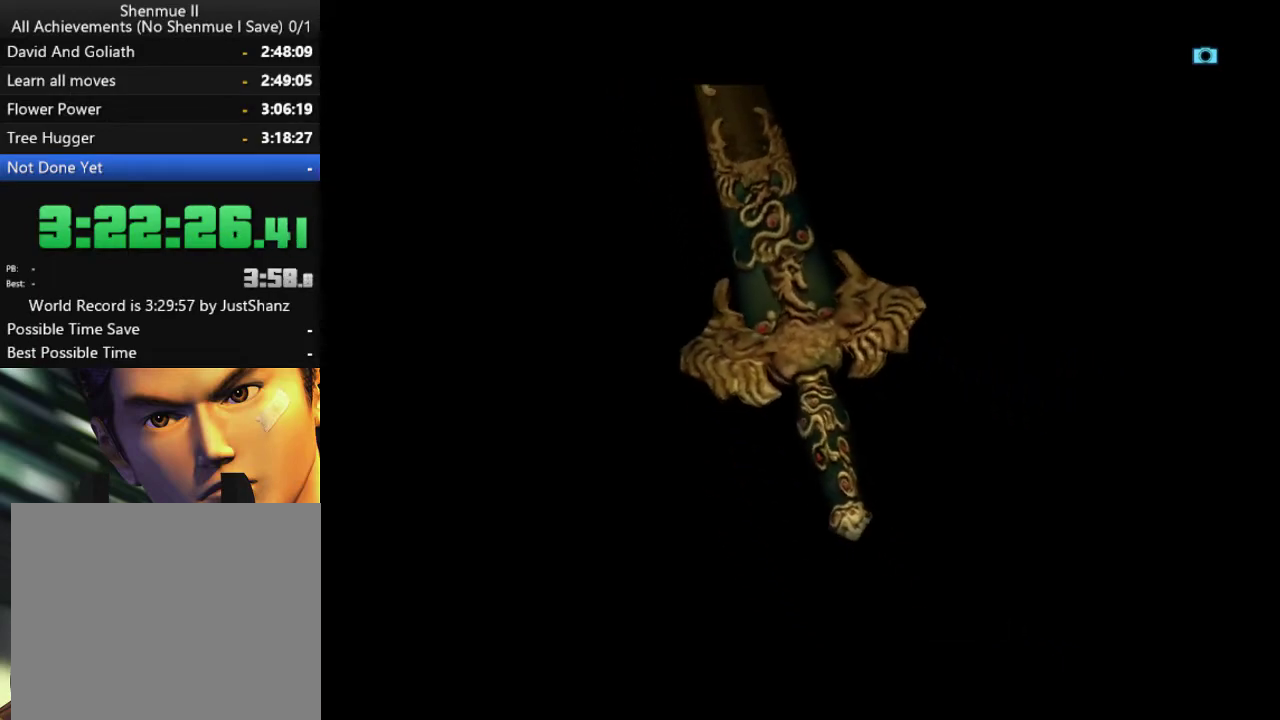
{"buttons": ["X"], "left_stick": "center", "right_stick": "center", "events": [[33, "X", "down"], [100, "X", "up"], [200, "X", "down"], [333, "X", "up"], [400, "X", "down"]]}
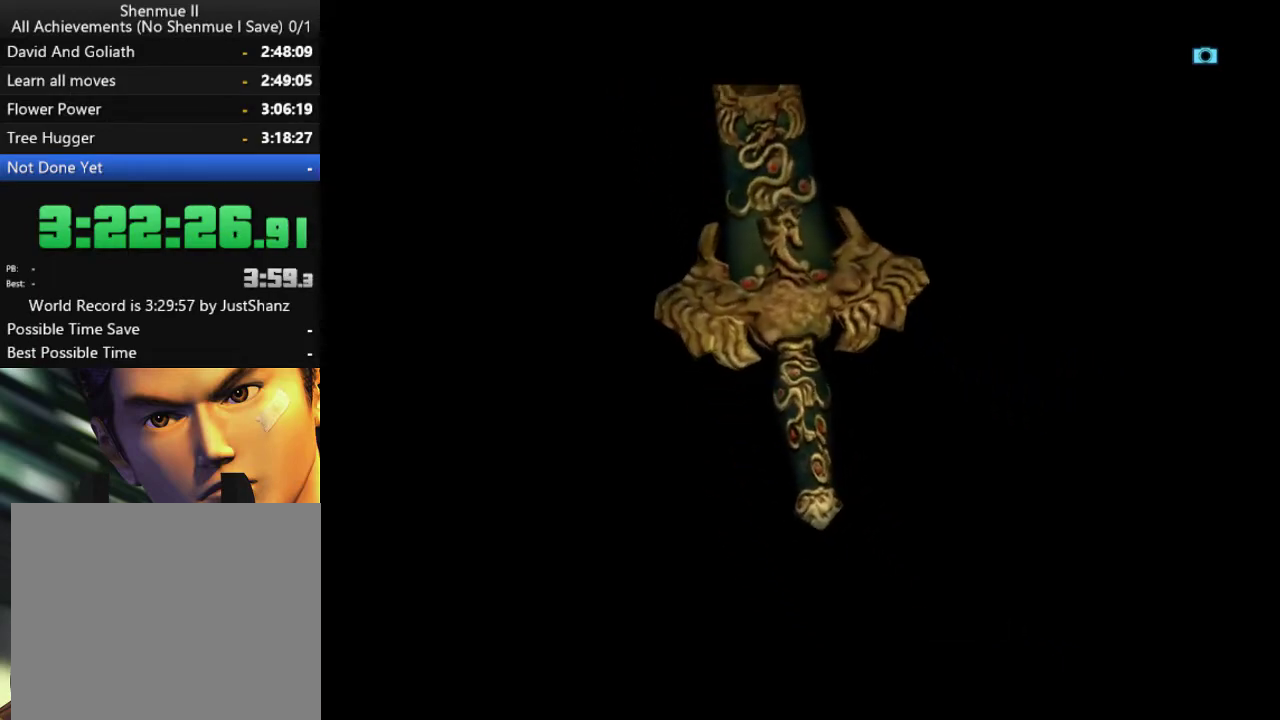
{"buttons": [], "left_stick": "center", "right_stick": "center", "events": [[33, "X", "up"], [100, "X", "down"], [233, "X", "up"], [333, "X", "down"], [433, "X", "up"]]}
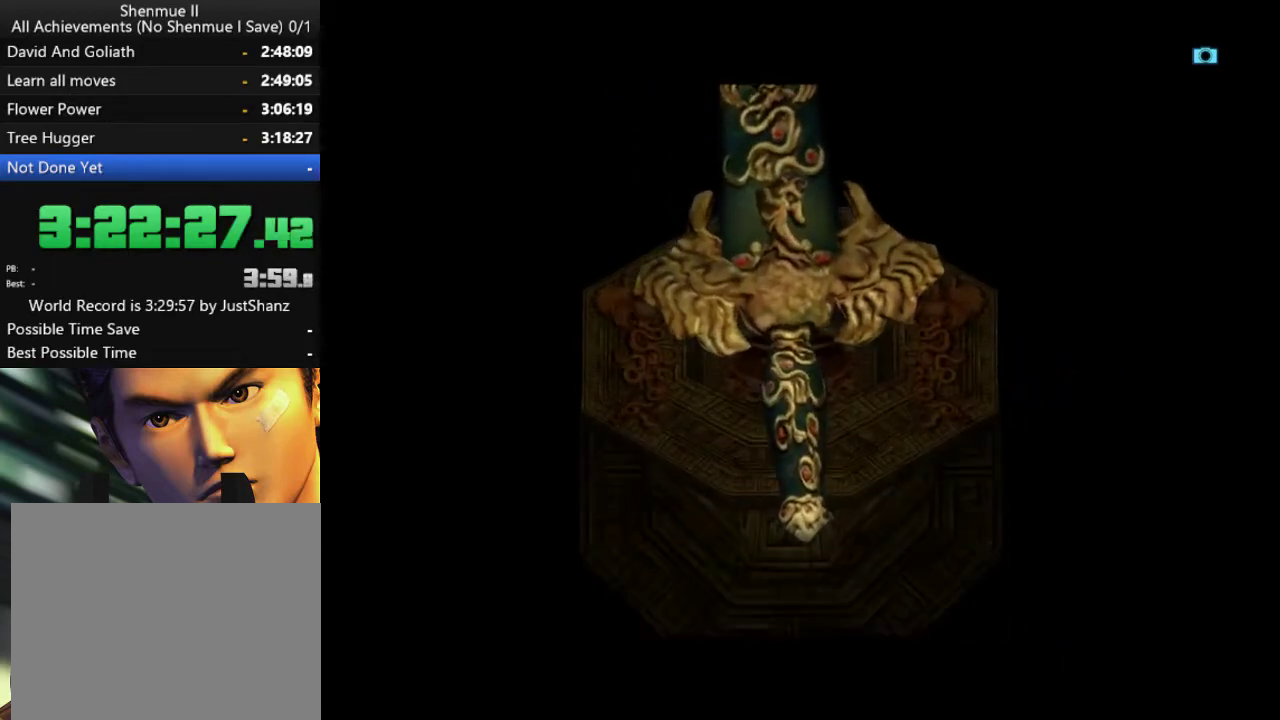
{"buttons": ["X"], "left_stick": "center", "right_stick": "center", "events": [[33, "X", "down"], [100, "X", "up"], [200, "X", "down"], [333, "X", "up"], [400, "X", "down"]]}
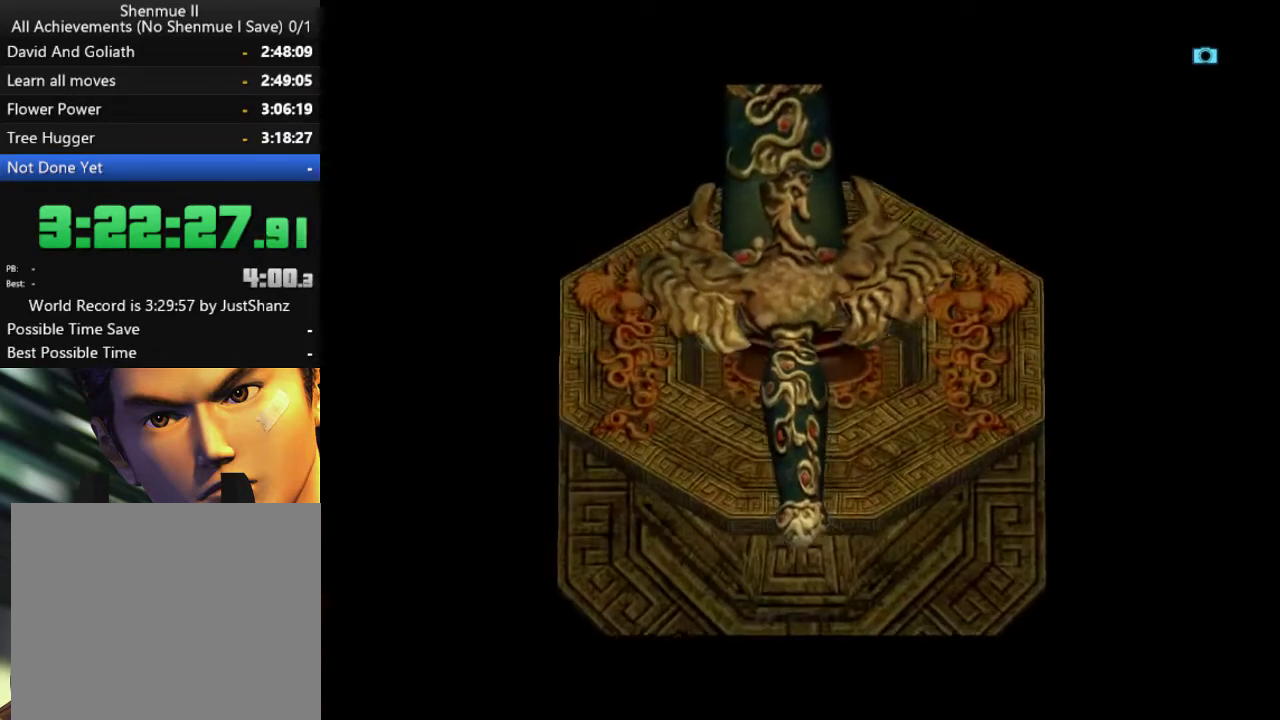
{"buttons": [], "left_stick": "center", "right_stick": "center", "events": [[33, "X", "up"], [133, "X", "down"], [200, "X", "up"], [300, "X", "down"], [433, "X", "up"]]}
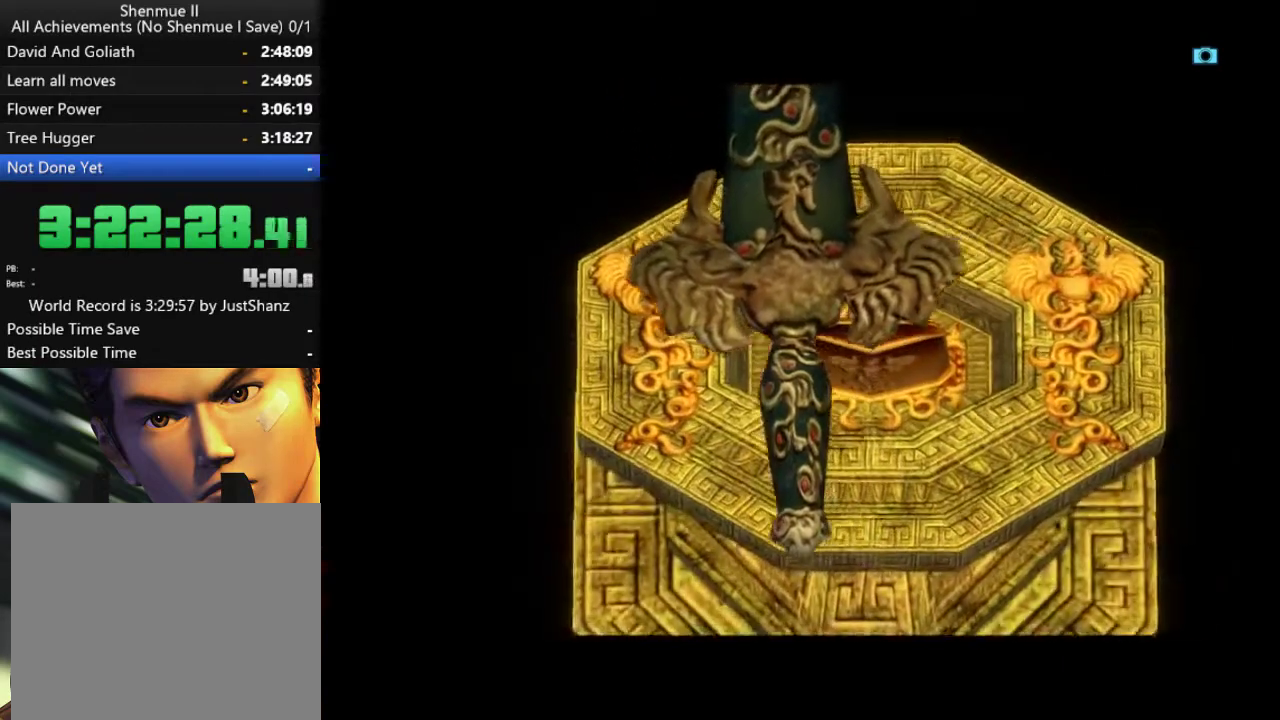
{"buttons": ["X"], "left_stick": "center", "right_stick": "center", "events": [[33, "X", "down"], [133, "X", "up"], [233, "X", "down"], [333, "X", "up"], [433, "X", "down"]]}
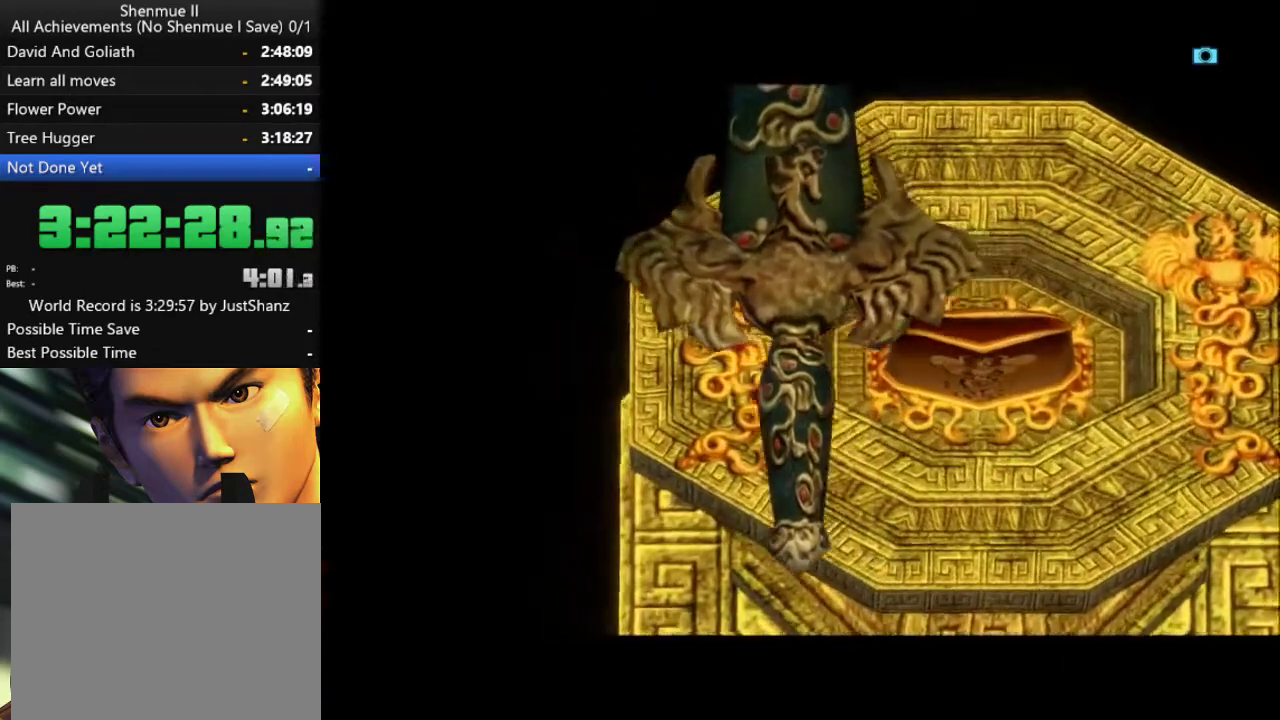
{"buttons": [], "left_stick": "center", "right_stick": "center", "events": [[33, "X", "up"], [133, "X", "down"], [233, "X", "up"], [333, "X", "down"], [467, "X", "up"]]}
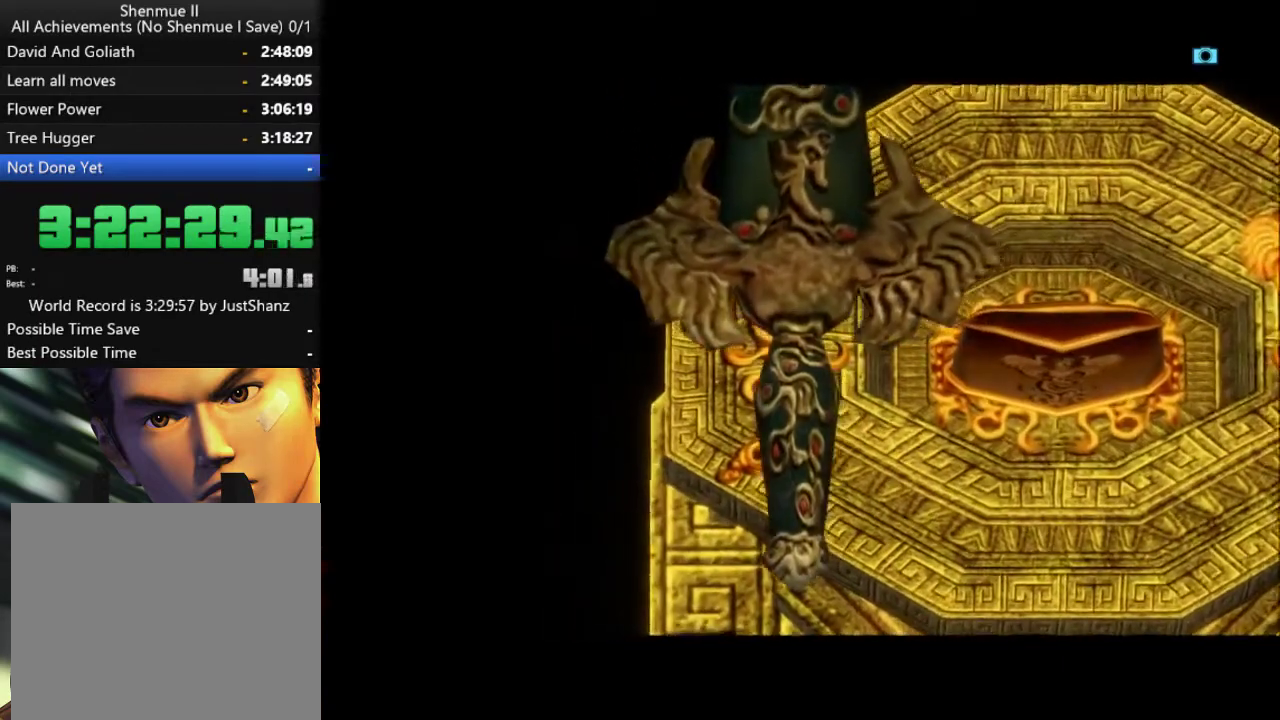
{"buttons": ["X"], "left_stick": "center", "right_stick": "center", "events": [[67, "X", "down"], [167, "X", "up"], [267, "X", "down"], [367, "X", "up"], [467, "X", "down"]]}